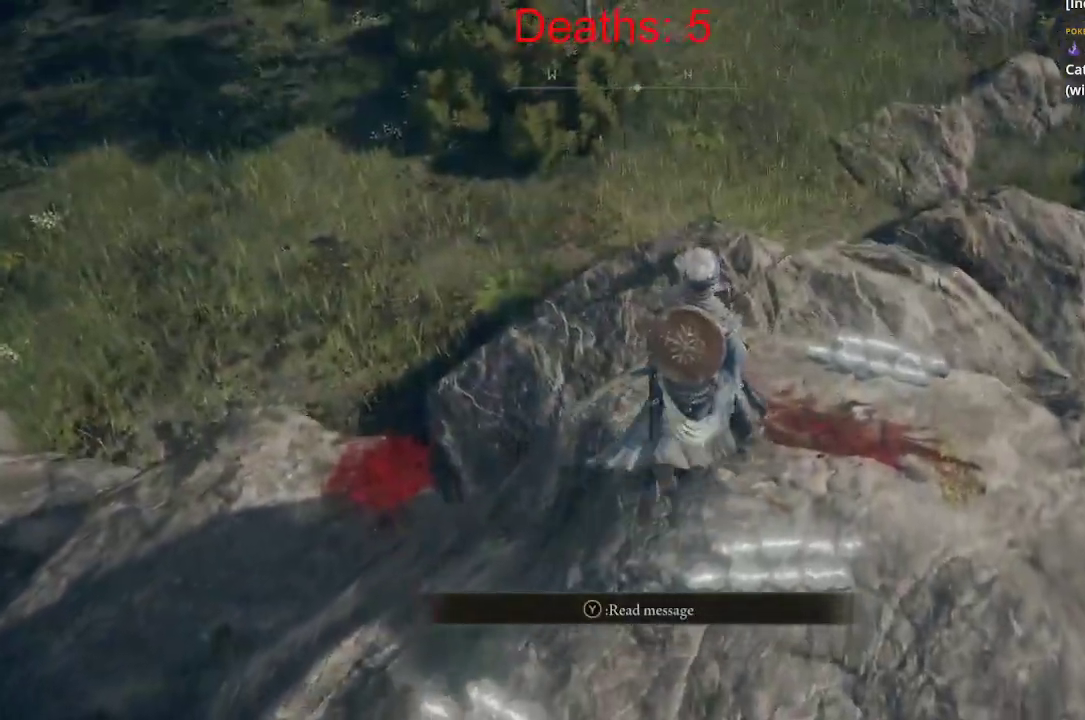
Gameplay with a controller (Xbox layout); each line is a JSON object with the inputs held at the frame after it. "events" lists button and stick changes between this image and that frame as [ms after this image, input, new state], when the widget could be followed in between.
{"buttons": [], "left_stick": "up", "right_stick": "center", "events": [[133, "left_stick", "up"]]}
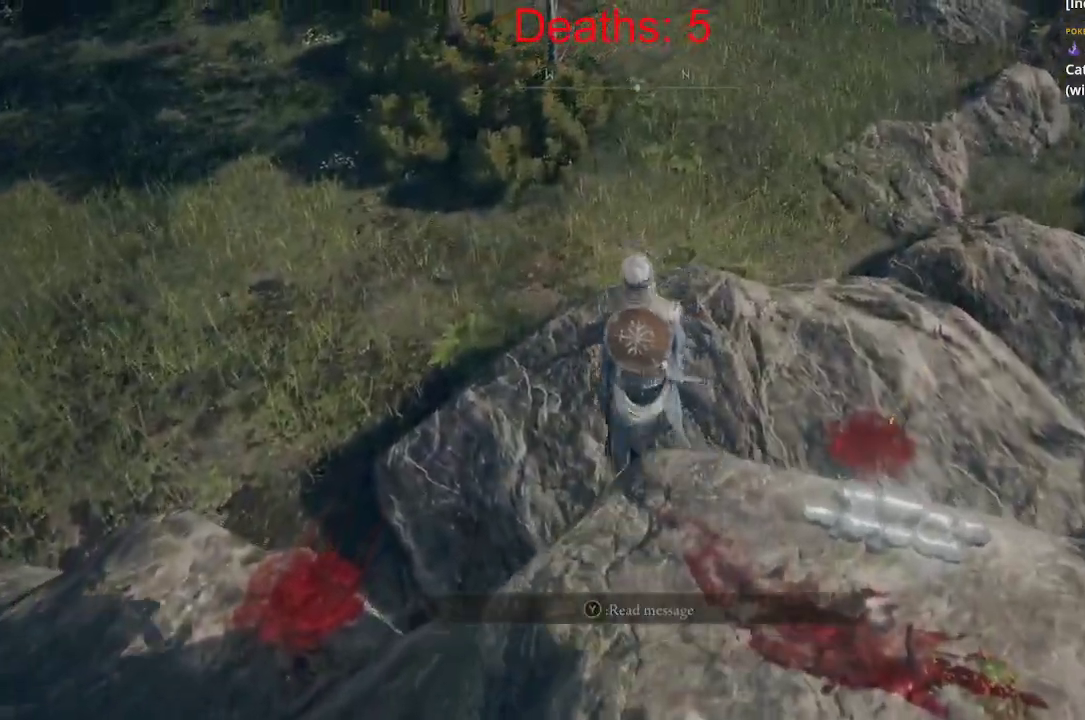
{"buttons": [], "left_stick": "up", "right_stick": "up-right", "events": [[183, "right_stick", "right"], [267, "right_stick", "up-right"]]}
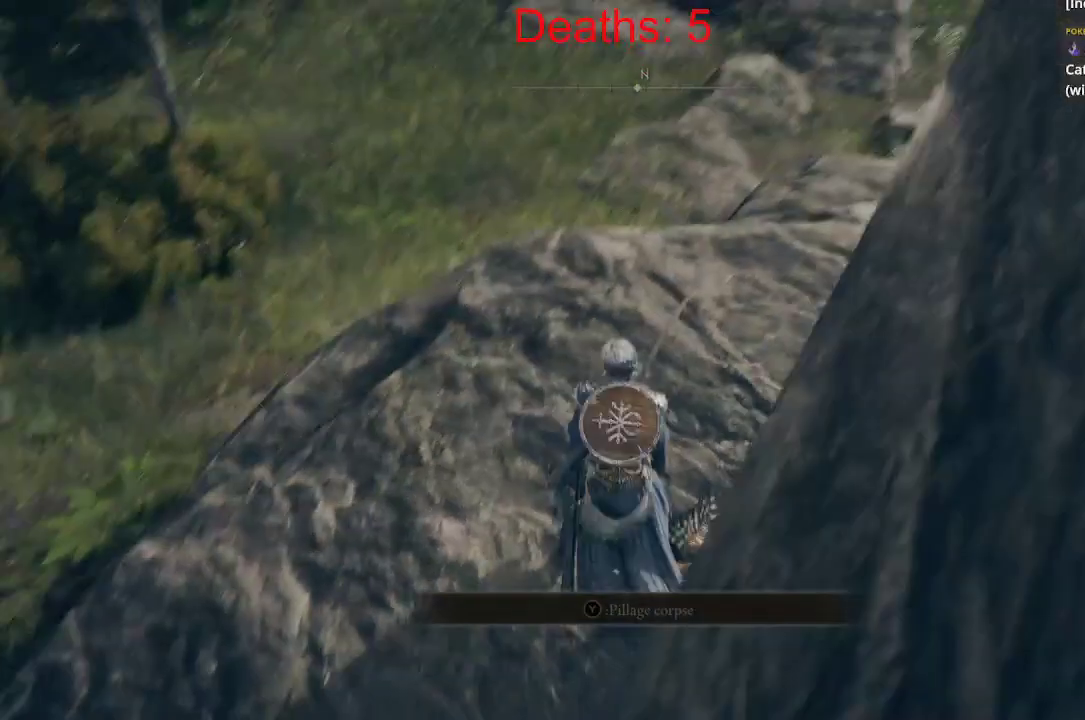
{"buttons": [], "left_stick": "up-left", "right_stick": "center", "events": [[50, "left_stick", "up-left"], [233, "right_stick", "center"]]}
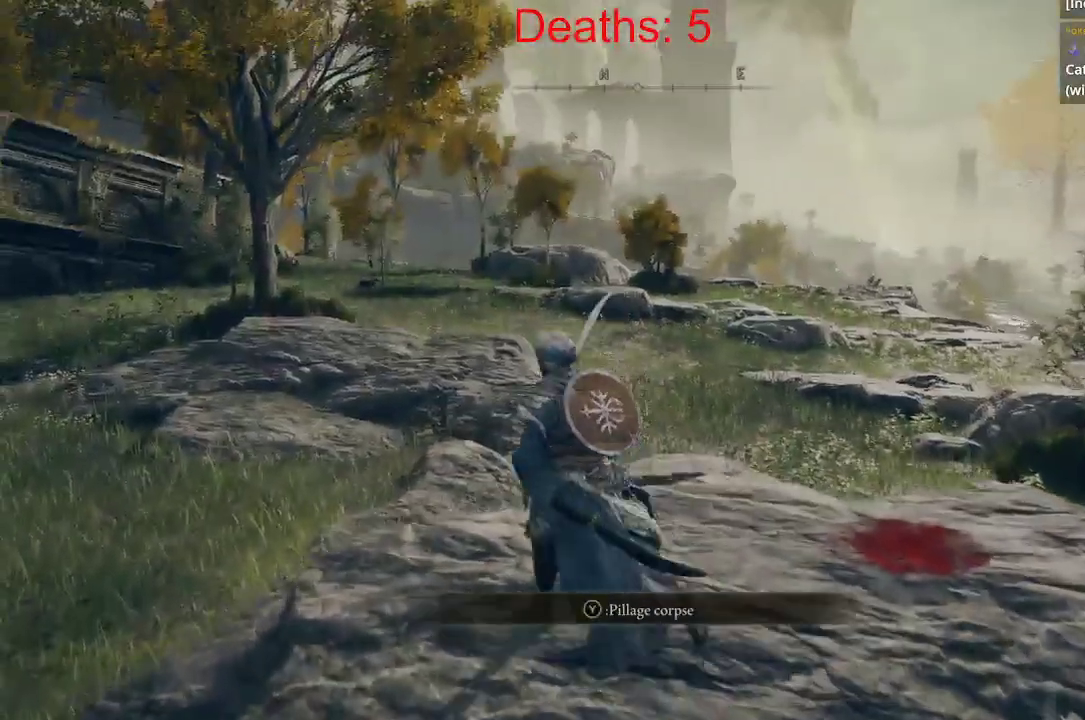
{"buttons": [], "left_stick": "up-left", "right_stick": "center", "events": []}
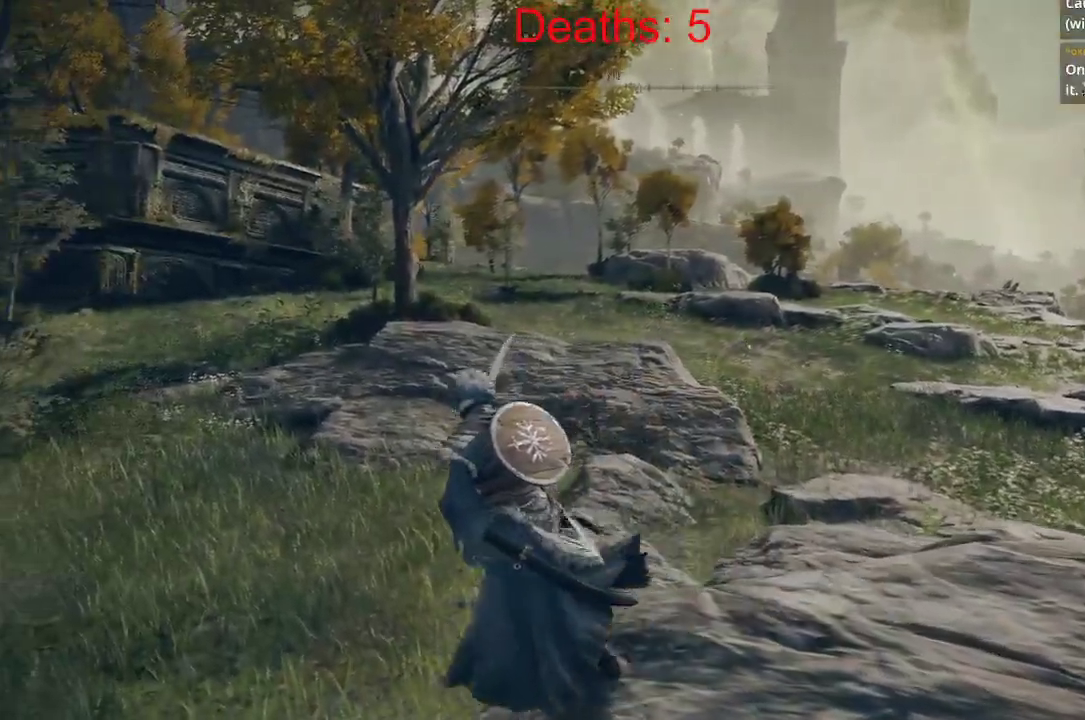
{"buttons": [], "left_stick": "up-left", "right_stick": "center", "events": []}
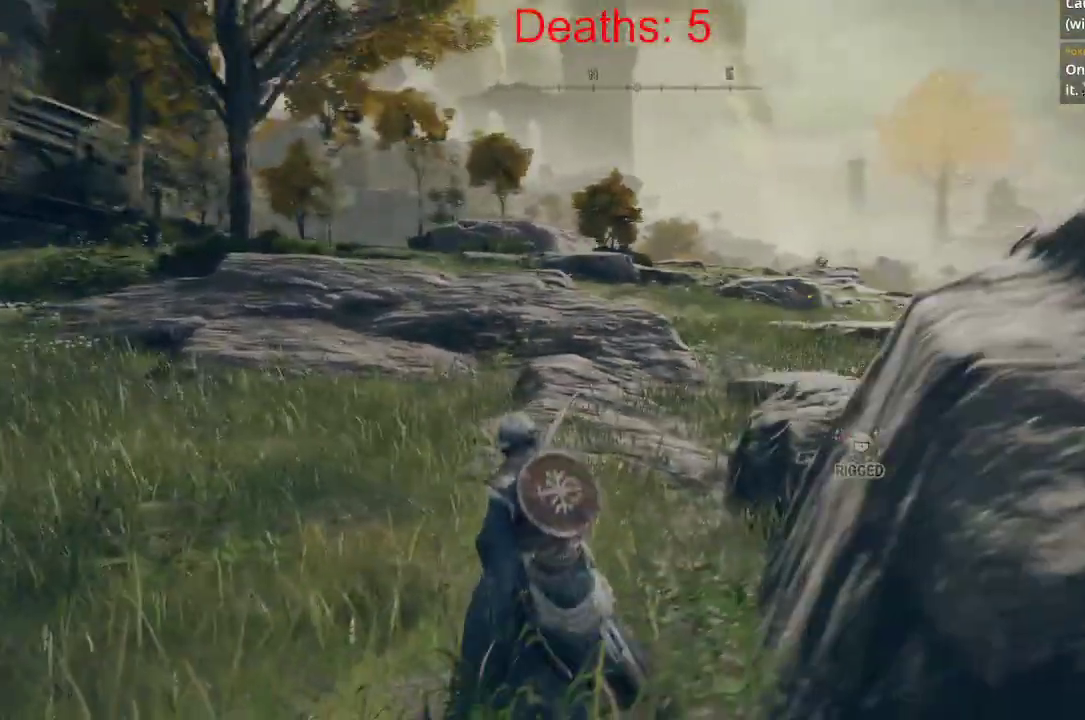
{"buttons": ["B"], "left_stick": "up-left", "right_stick": "left", "events": [[117, "B", "down"], [283, "right_stick", "left"]]}
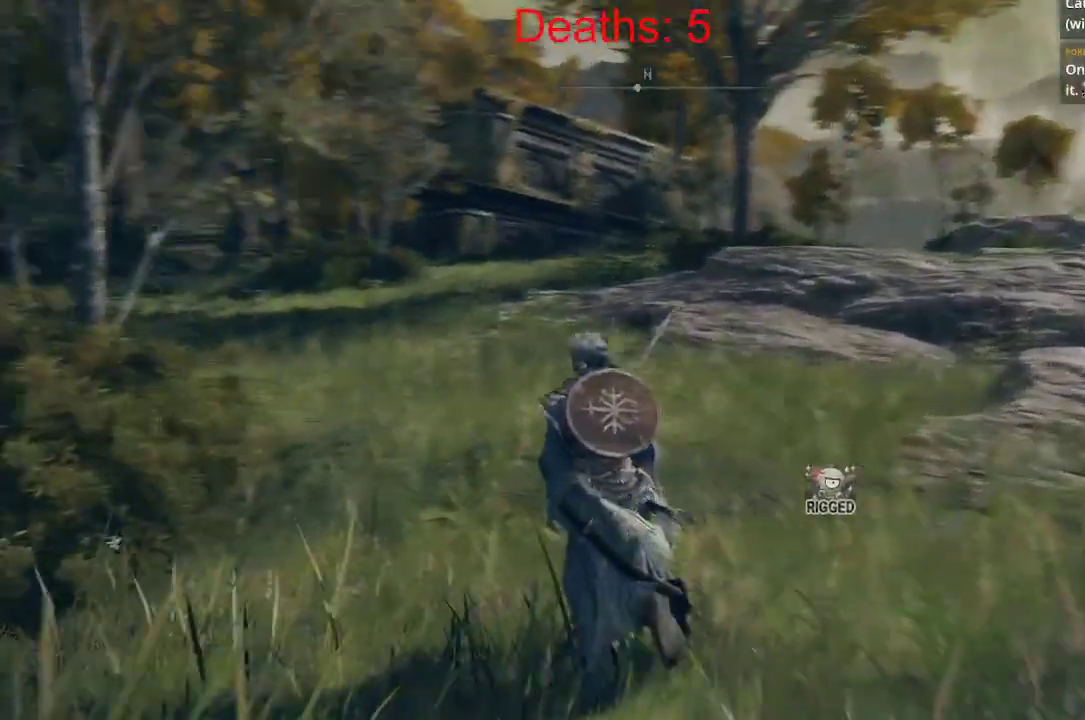
{"buttons": ["B"], "left_stick": "up", "right_stick": "left", "events": [[383, "left_stick", "up"]]}
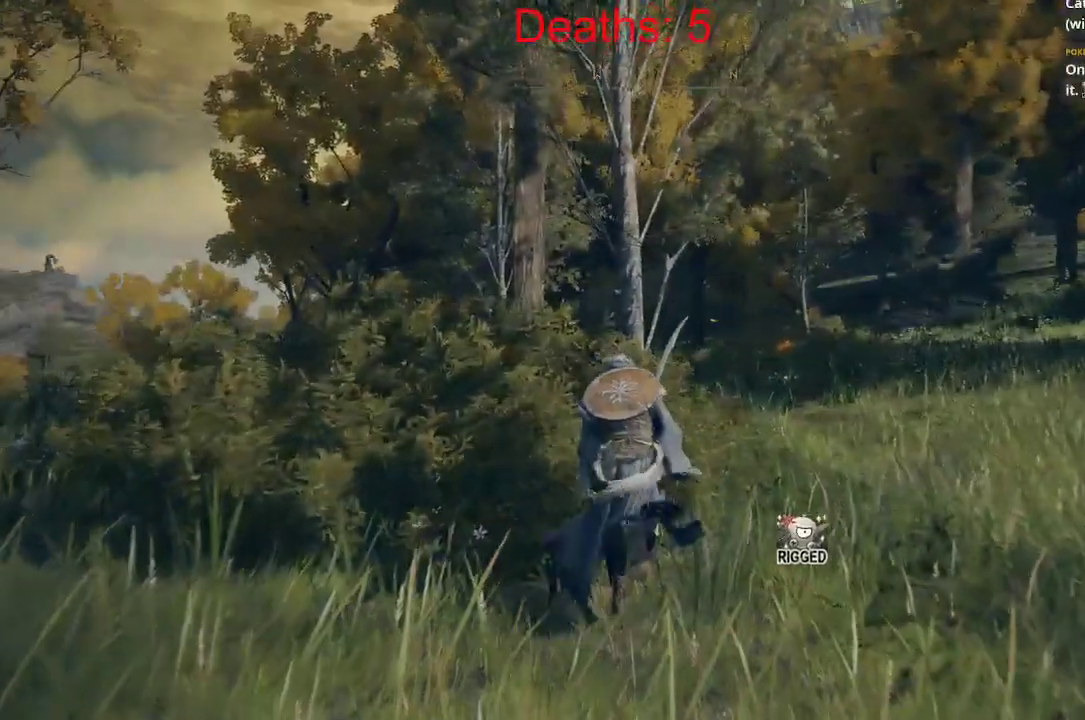
{"buttons": ["B"], "left_stick": "up-left", "right_stick": "center", "events": [[167, "left_stick", "up-left"], [200, "right_stick", "center"]]}
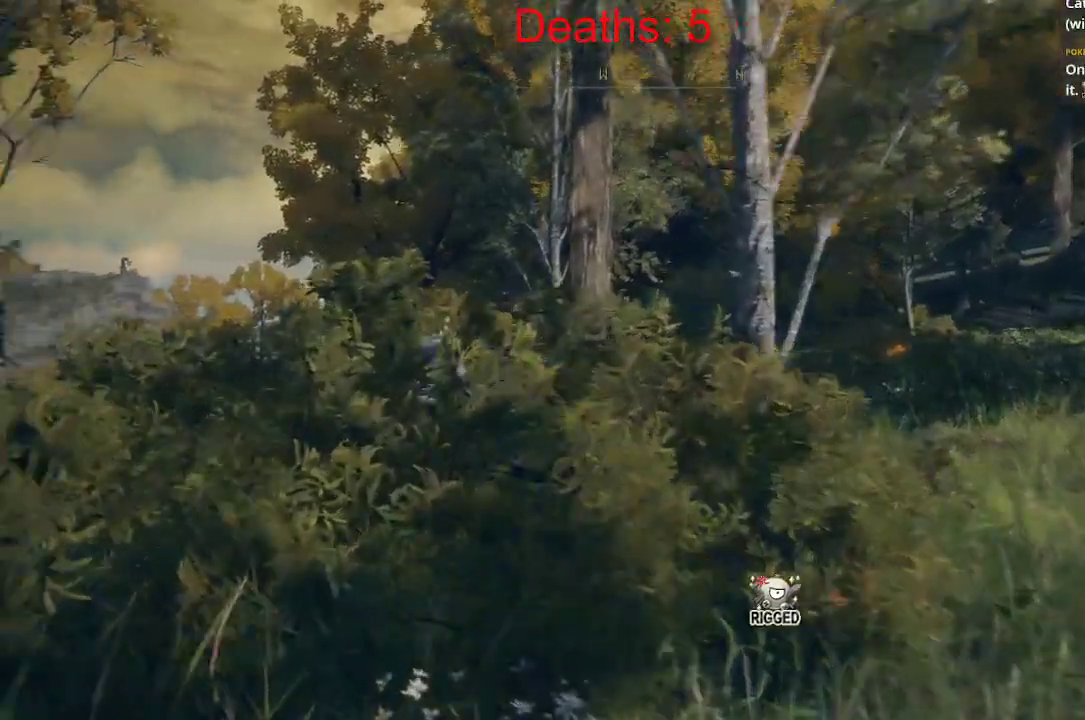
{"buttons": ["B"], "left_stick": "up-right", "right_stick": "down-right", "events": [[200, "left_stick", "up"], [250, "right_stick", "down"], [350, "left_stick", "up-right"], [400, "right_stick", "down-right"]]}
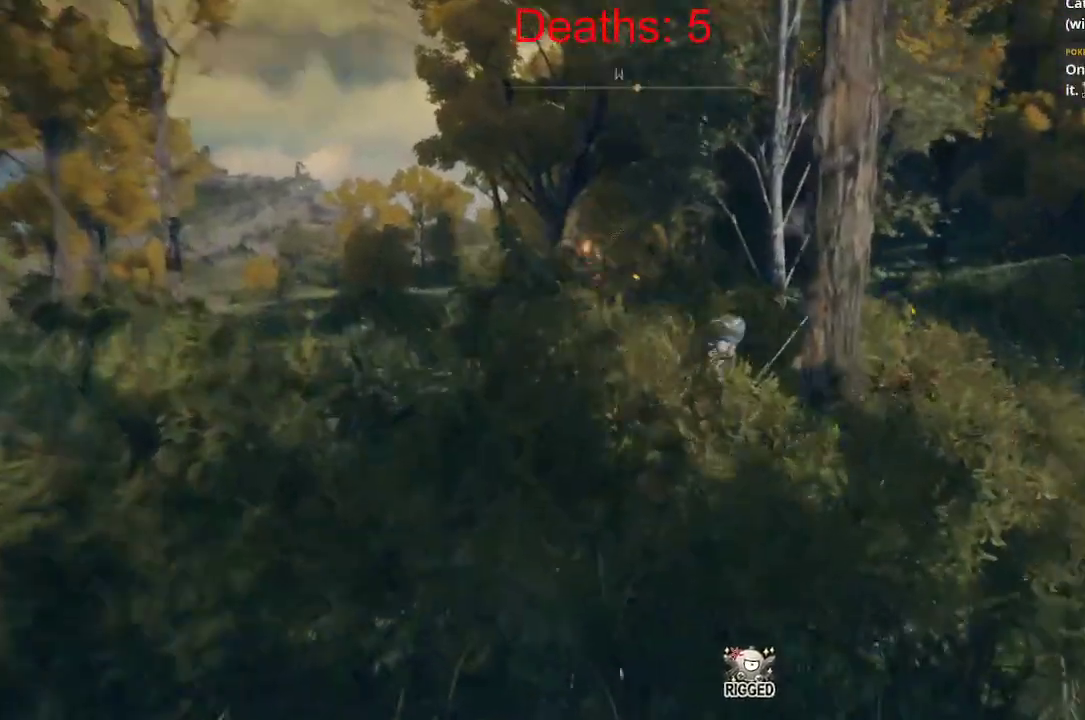
{"buttons": ["B"], "left_stick": "up-right", "right_stick": "center", "events": [[233, "right_stick", "center"]]}
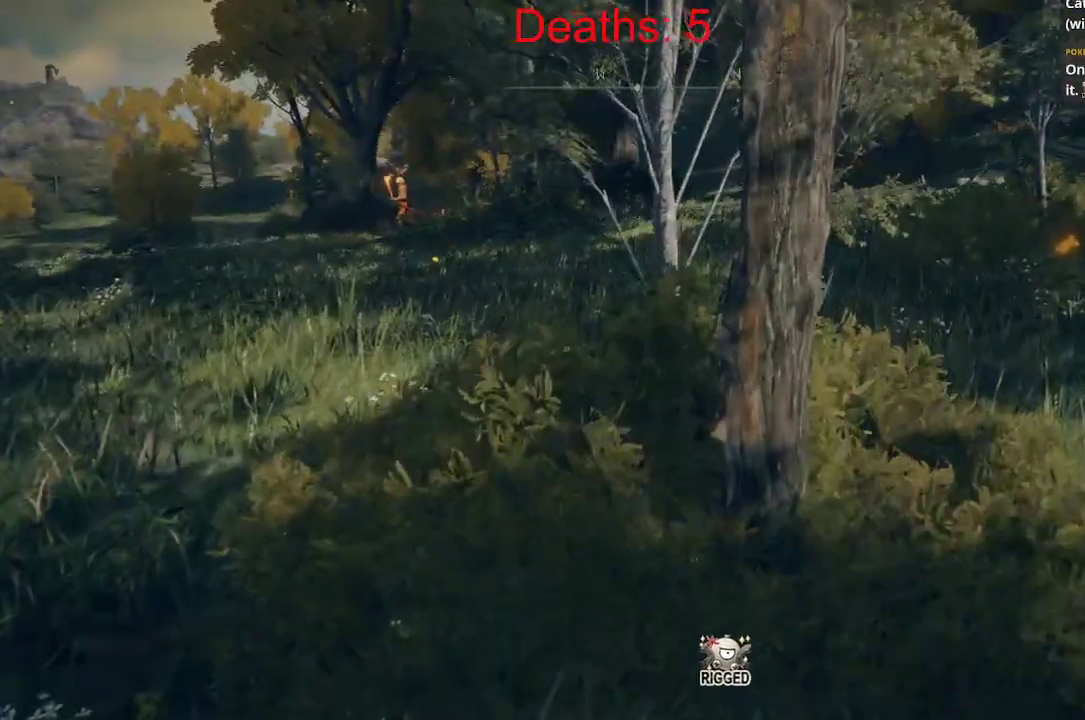
{"buttons": ["B"], "left_stick": "up-right", "right_stick": "center", "events": []}
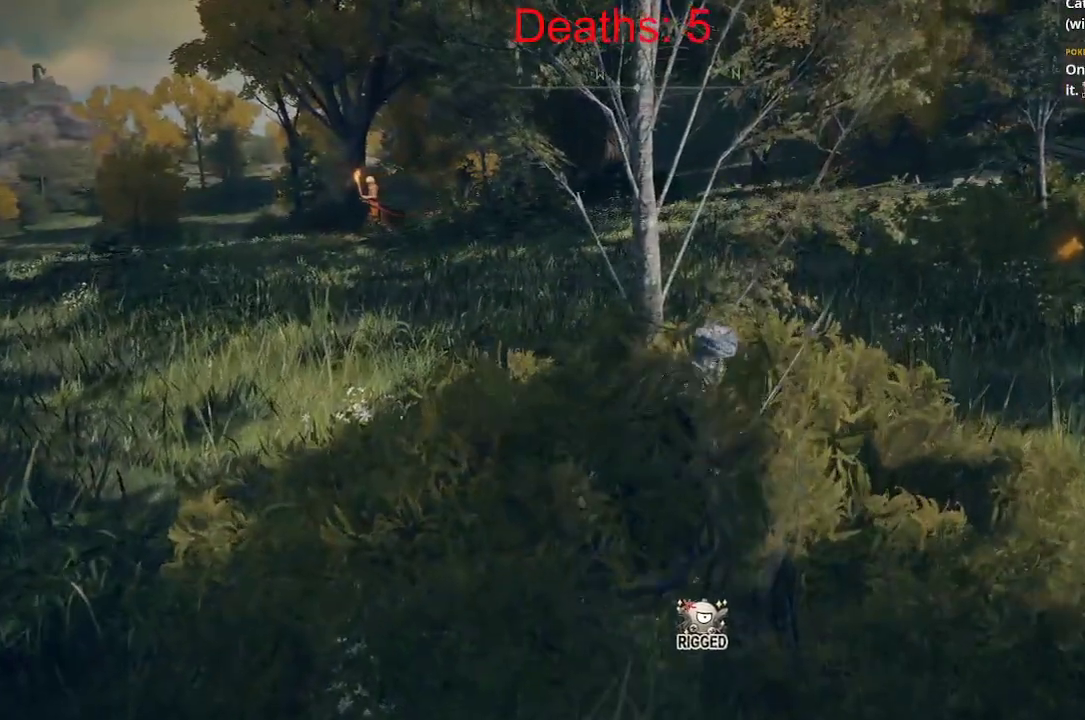
{"buttons": ["B"], "left_stick": "up", "right_stick": "center", "events": [[433, "left_stick", "up"]]}
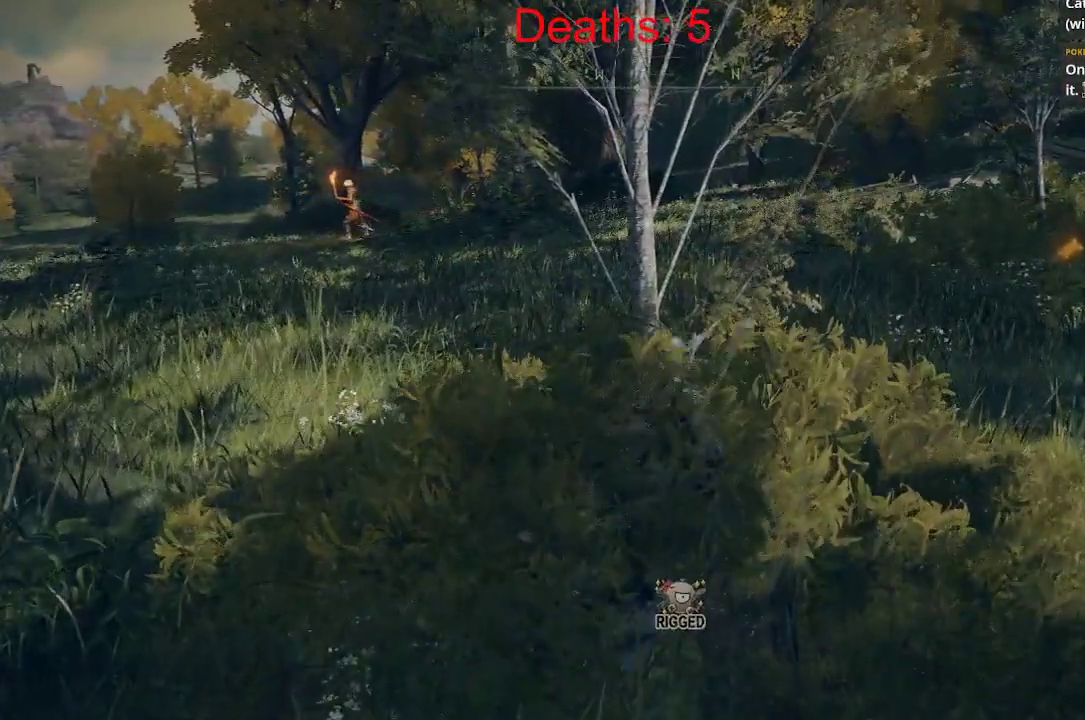
{"buttons": ["B"], "left_stick": "up-right", "right_stick": "center", "events": [[67, "left_stick", "up-left"], [417, "left_stick", "up-right"]]}
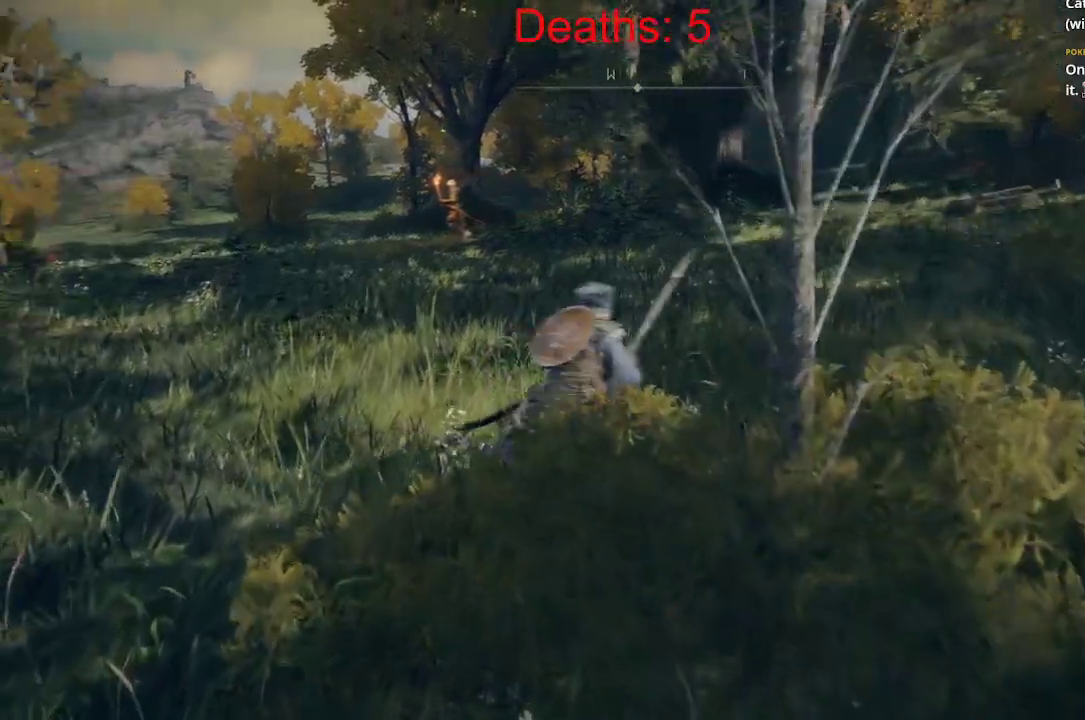
{"buttons": ["B"], "left_stick": "up-right", "right_stick": "center", "events": []}
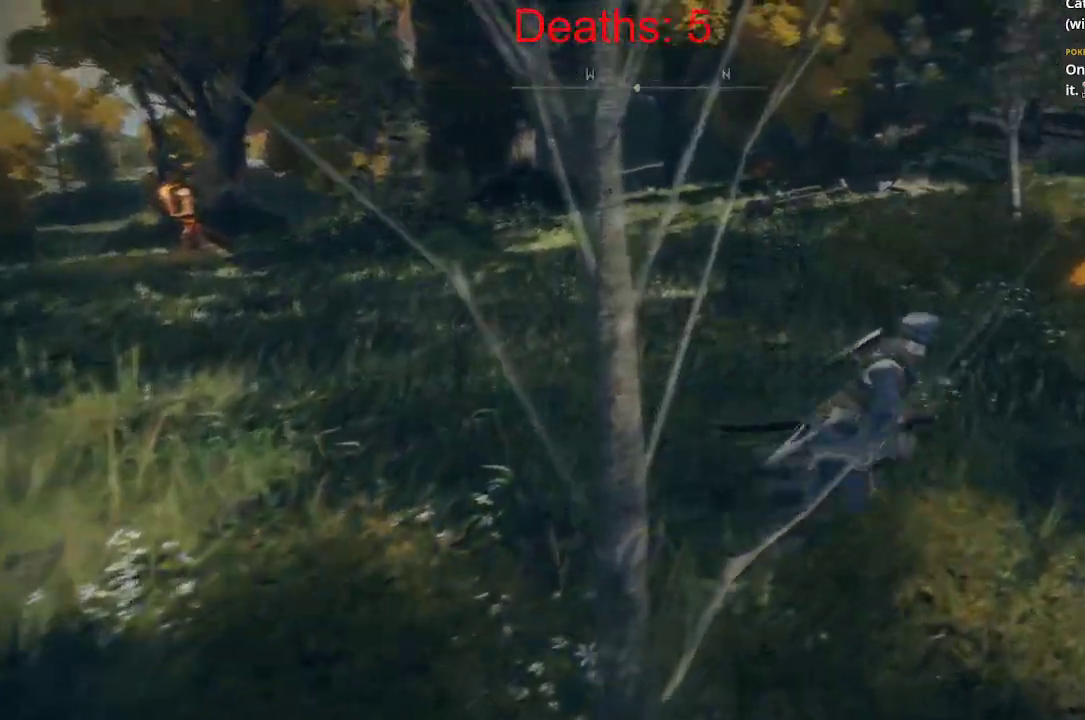
{"buttons": ["B"], "left_stick": "up-right", "right_stick": "left", "events": [[250, "right_stick", "left"]]}
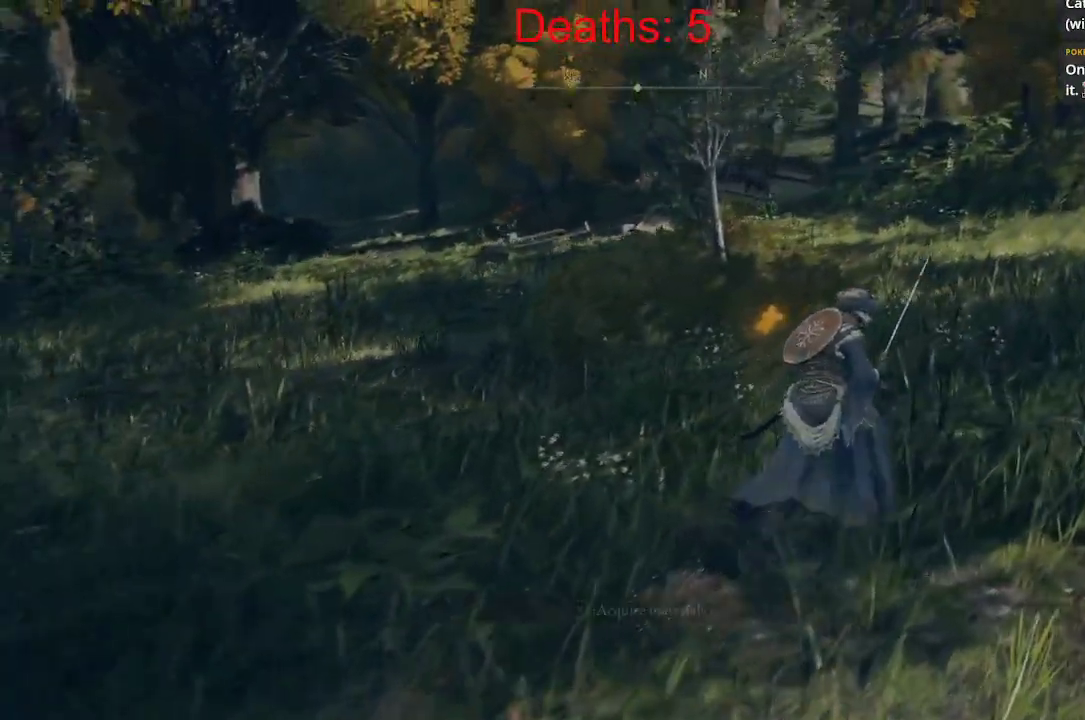
{"buttons": ["Y"], "left_stick": "center", "right_stick": "left", "events": [[217, "B", "up"], [317, "left_stick", "up"], [433, "left_stick", "center"], [500, "Y", "down"]]}
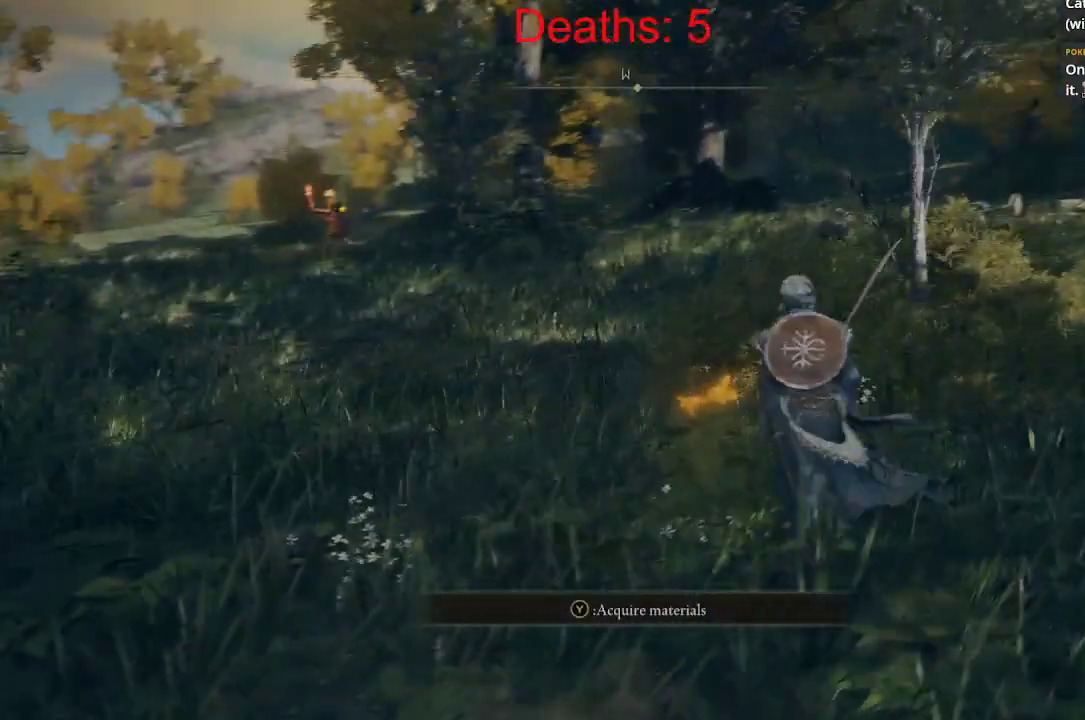
{"buttons": [], "left_stick": "center", "right_stick": "left", "events": [[150, "Y", "up"], [300, "left_stick", "up"], [467, "left_stick", "center"]]}
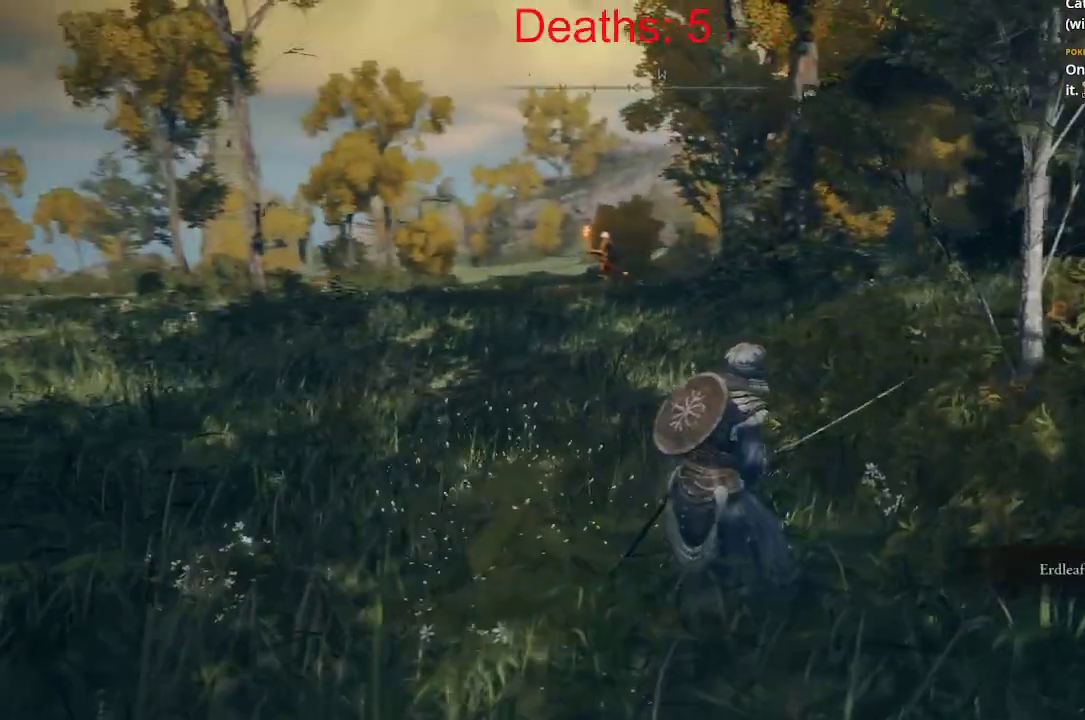
{"buttons": [], "left_stick": "up-right", "right_stick": "center", "events": [[83, "left_stick", "up"], [150, "left_stick", "up-right"], [333, "right_stick", "center"]]}
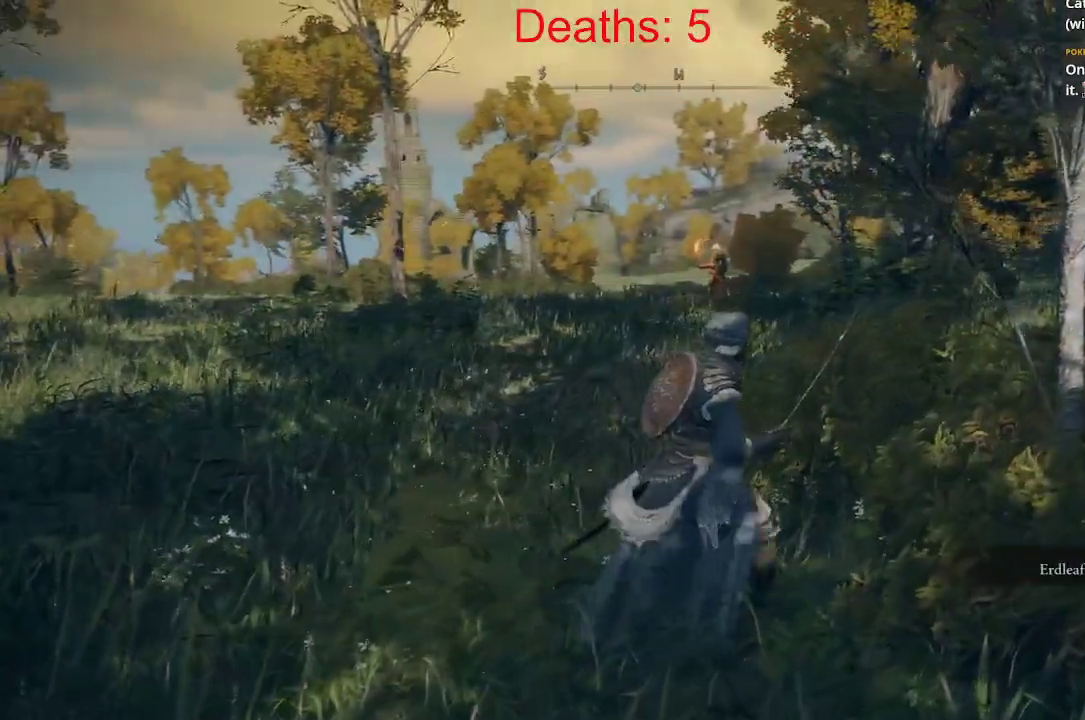
{"buttons": [], "left_stick": "up-right", "right_stick": "center", "events": [[333, "R3", "down"], [450, "R3", "up"]]}
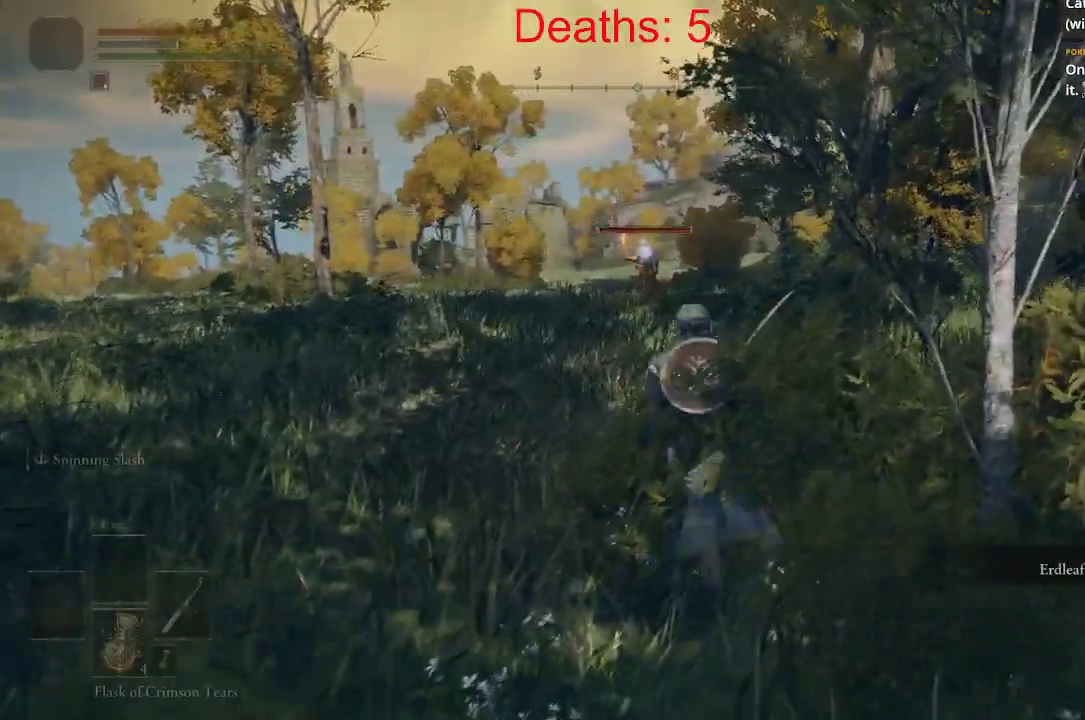
{"buttons": [], "left_stick": "up-right", "right_stick": "left", "events": [[333, "right_stick", "left"]]}
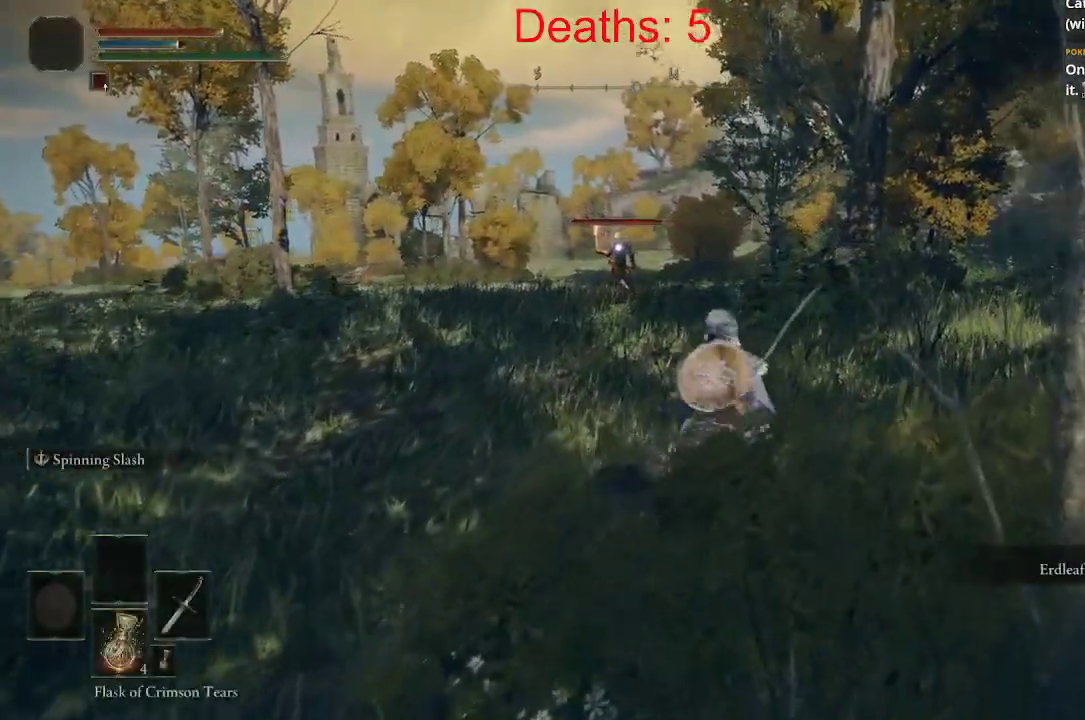
{"buttons": [], "left_stick": "up-right", "right_stick": "left", "events": [[150, "L3", "down"], [267, "L3", "up"]]}
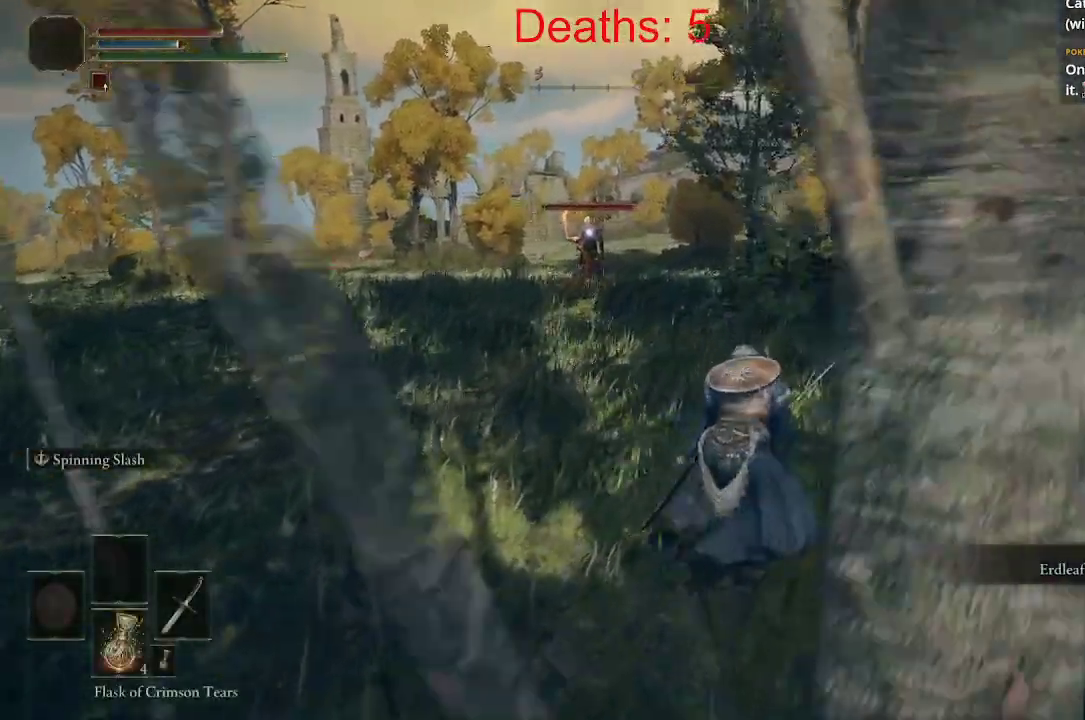
{"buttons": [], "left_stick": "up-right", "right_stick": "center", "events": [[83, "right_stick", "center"]]}
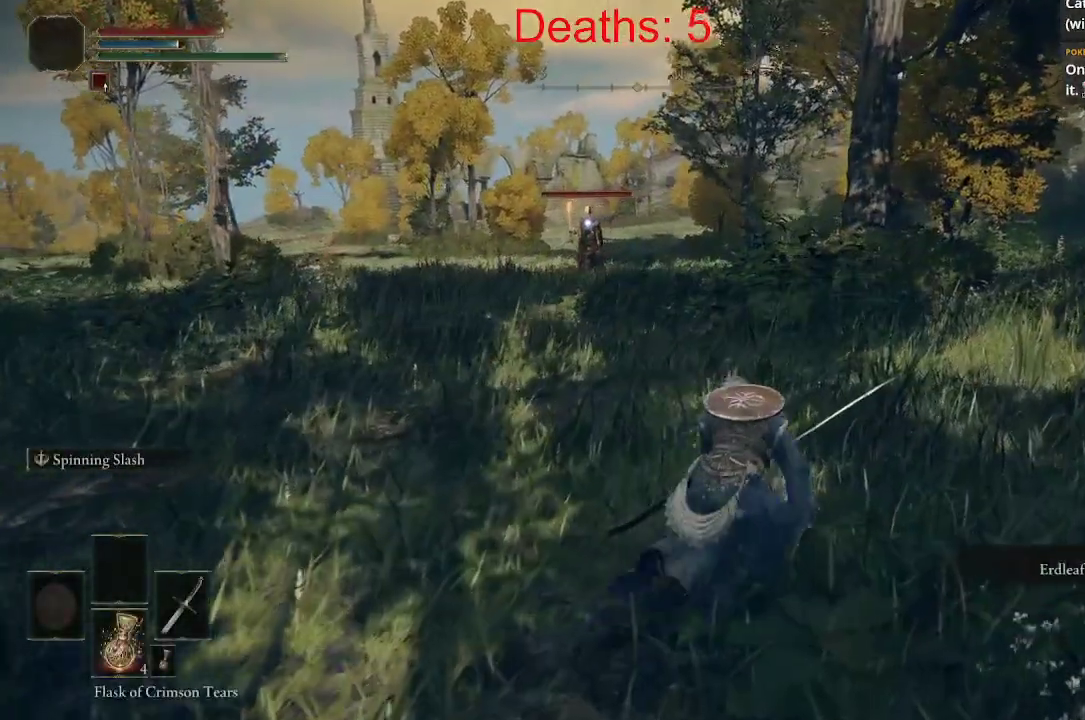
{"buttons": [], "left_stick": "up-right", "right_stick": "center", "events": []}
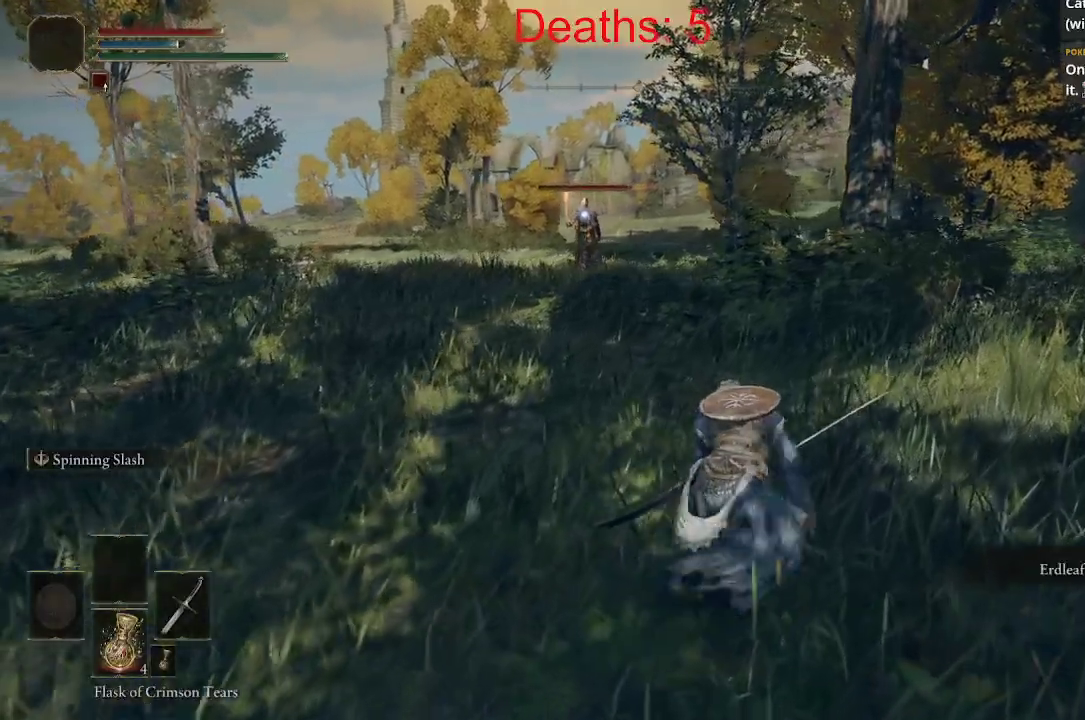
{"buttons": [], "left_stick": "up-right", "right_stick": "center", "events": []}
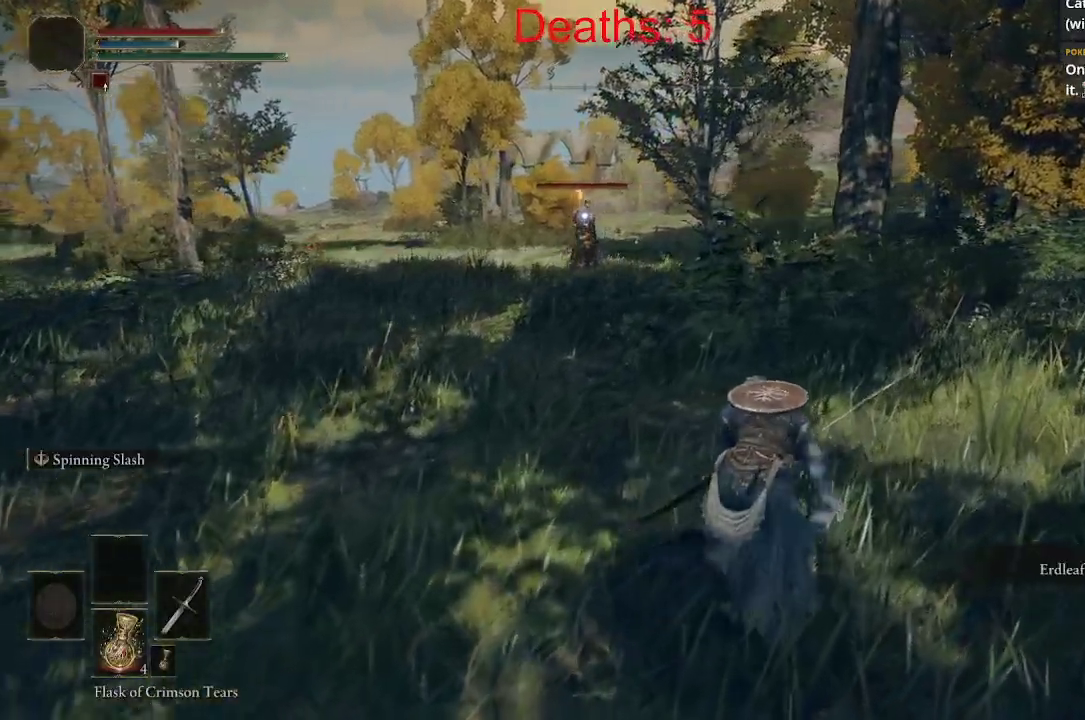
{"buttons": [], "left_stick": "up-right", "right_stick": "center", "events": []}
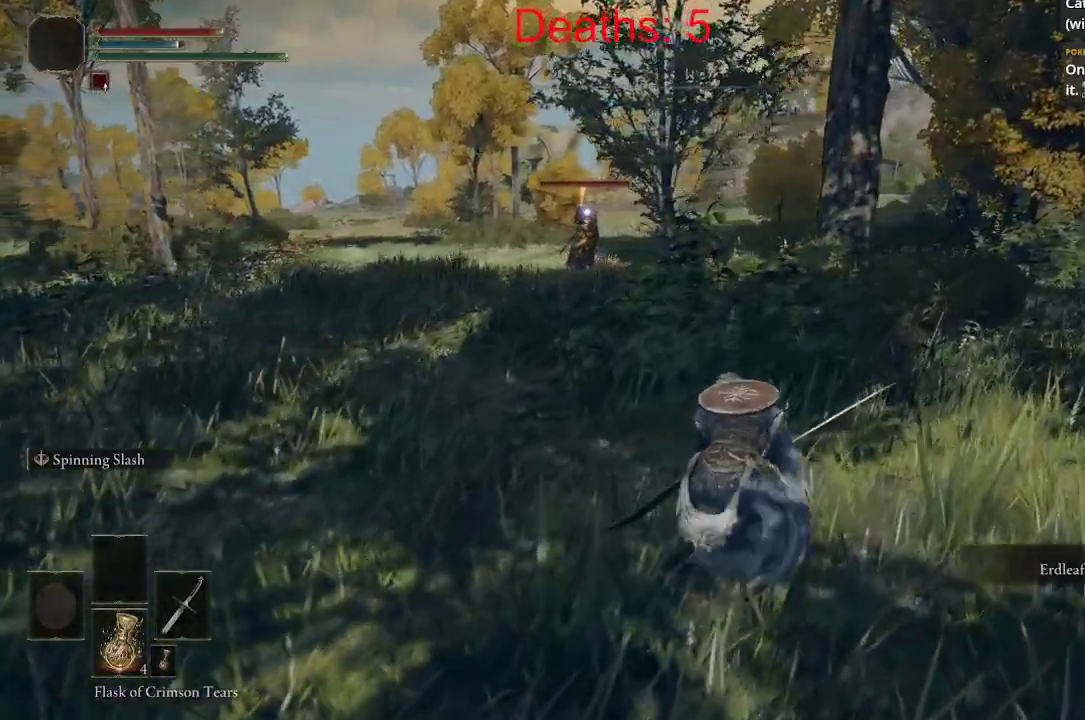
{"buttons": [], "left_stick": "up-right", "right_stick": "center", "events": []}
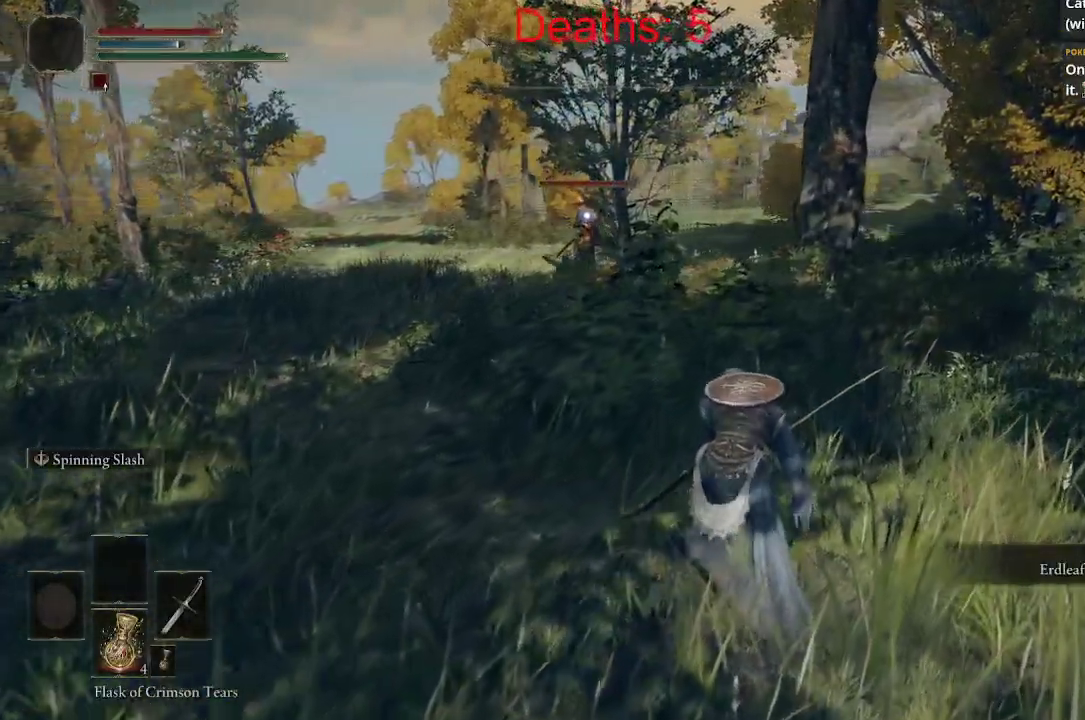
{"buttons": [], "left_stick": "up-right", "right_stick": "center", "events": []}
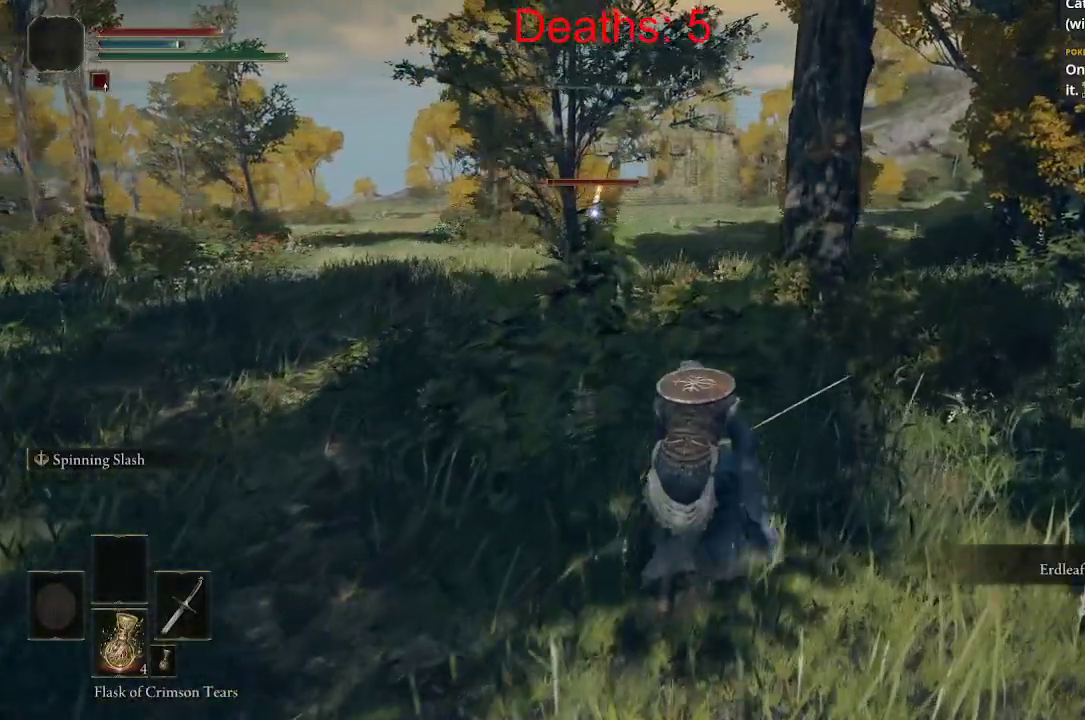
{"buttons": [], "left_stick": "up-right", "right_stick": "center", "events": []}
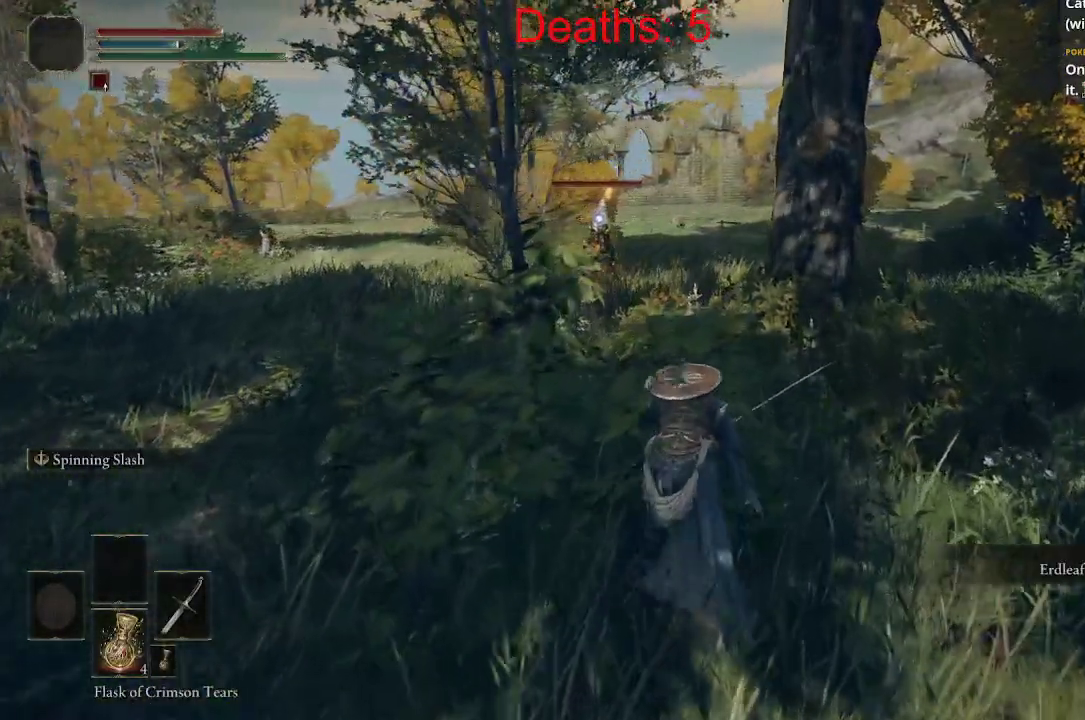
{"buttons": [], "left_stick": "up-right", "right_stick": "center", "events": []}